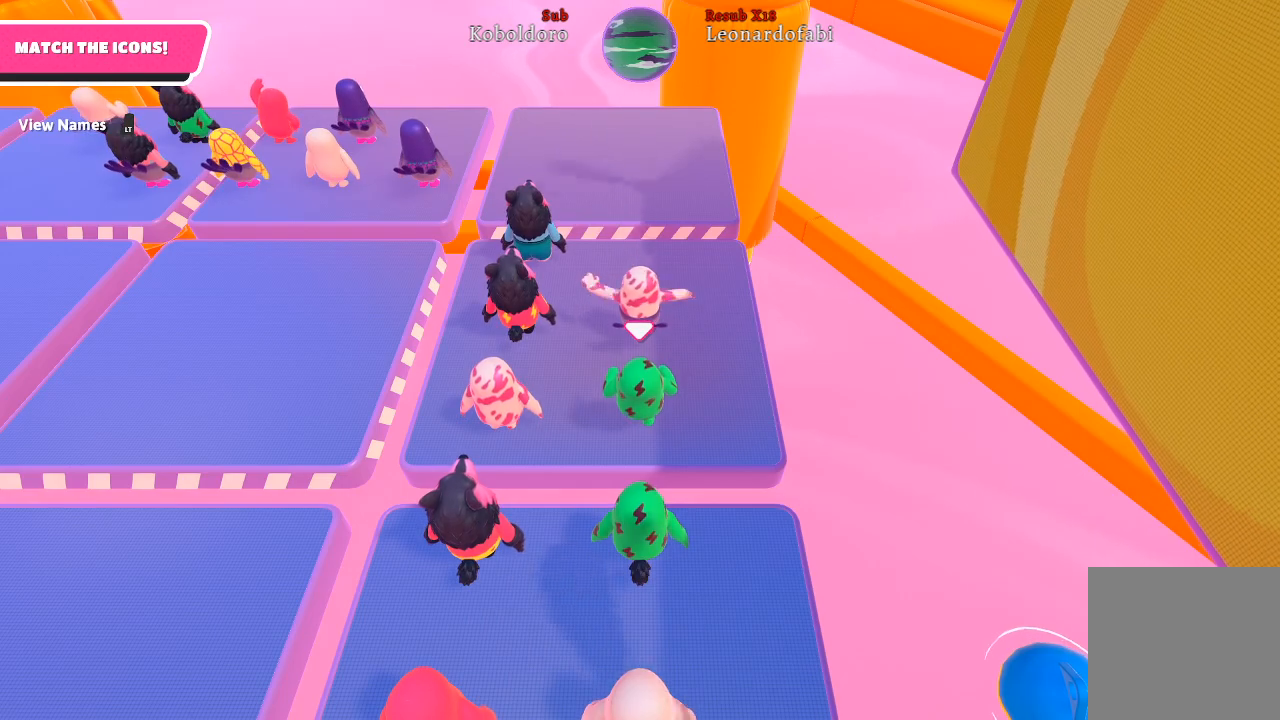
Gameplay with a controller (Xbox layout); each line is a JSON object with the inputs held at the frame after it. "events" lists button and stick changes between this image and that frame as [ms after this image, input, new state], when the widget could be followed in between. Not read: L3 R3.
{"buttons": [], "left_stick": "center", "right_stick": "center", "events": [[150, "right_stick", "down-left"], [417, "right_stick", "center"]]}
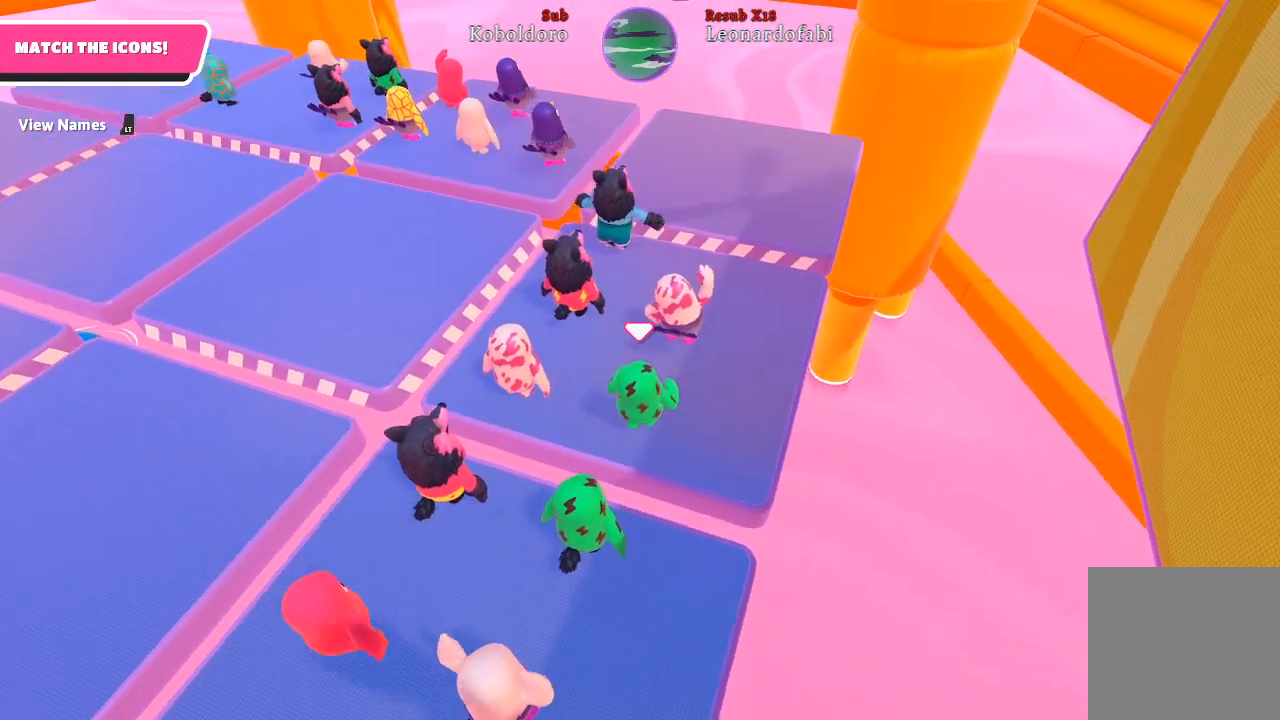
{"buttons": [], "left_stick": "center", "right_stick": "center", "events": [[217, "right_stick", "down-left"], [500, "right_stick", "center"]]}
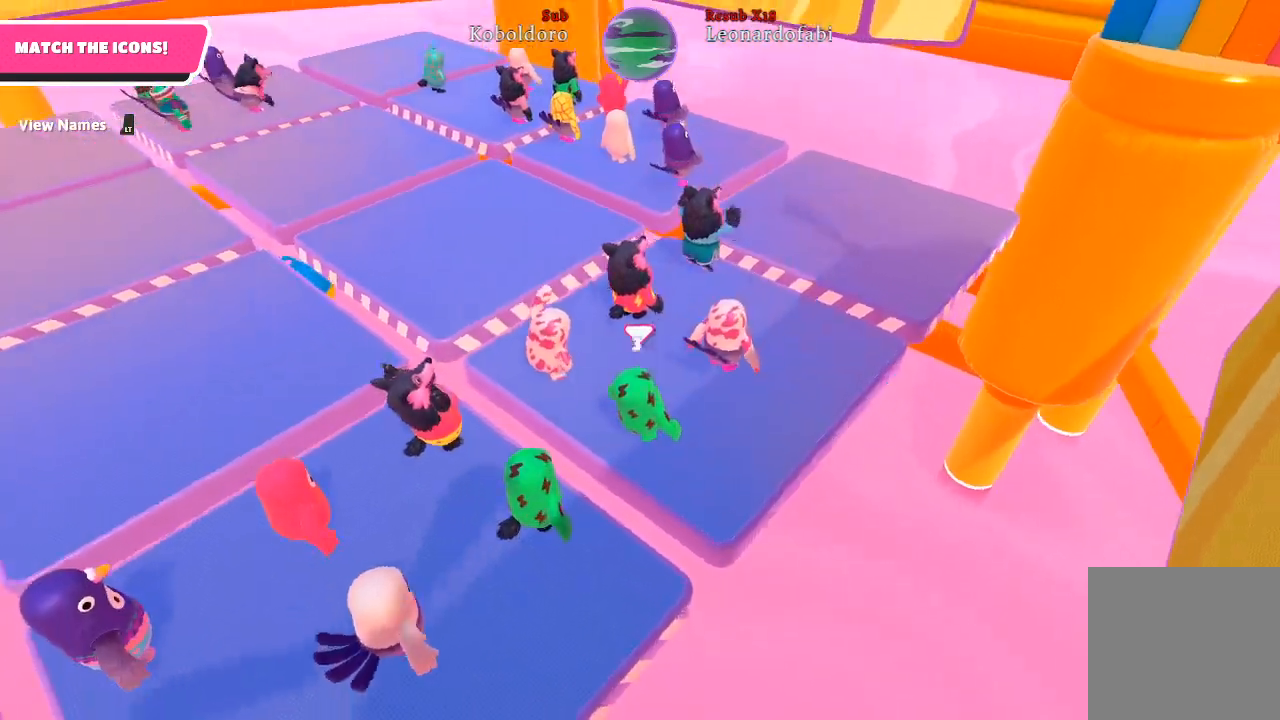
{"buttons": [], "left_stick": "center", "right_stick": "center", "events": [[267, "right_stick", "down"], [467, "right_stick", "center"]]}
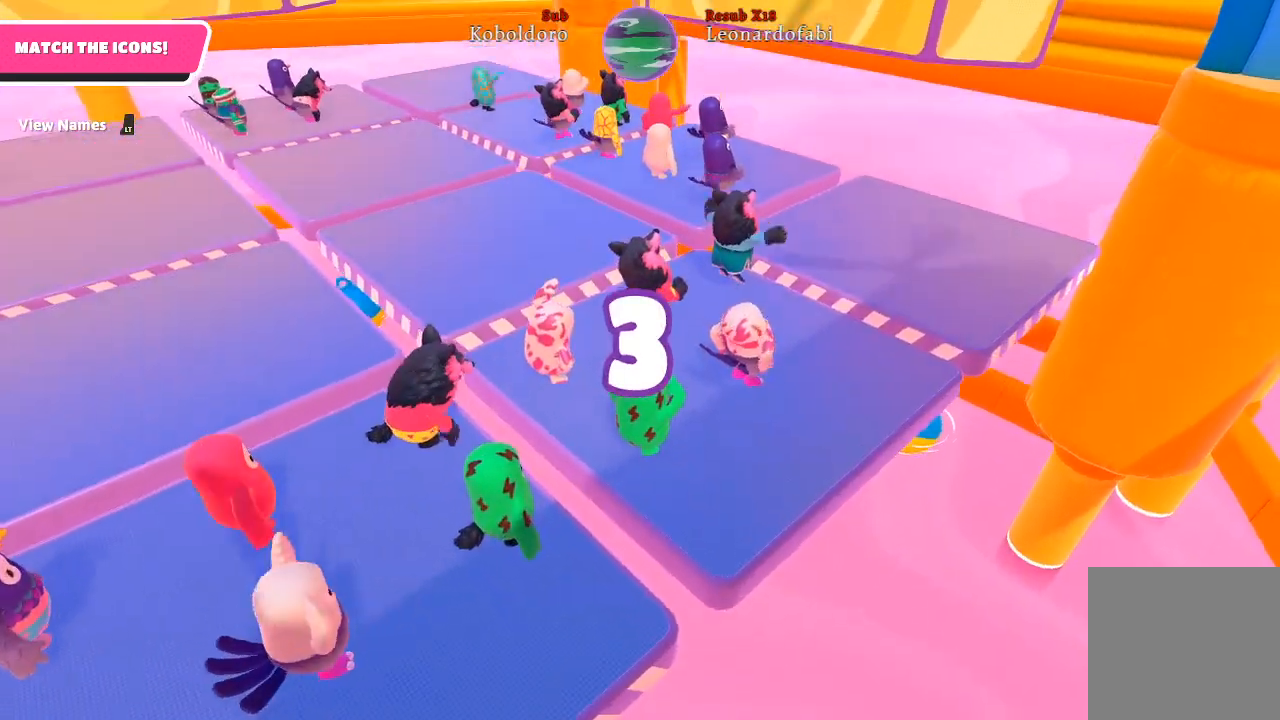
{"buttons": [], "left_stick": "center", "right_stick": "down", "events": [[400, "right_stick", "down"]]}
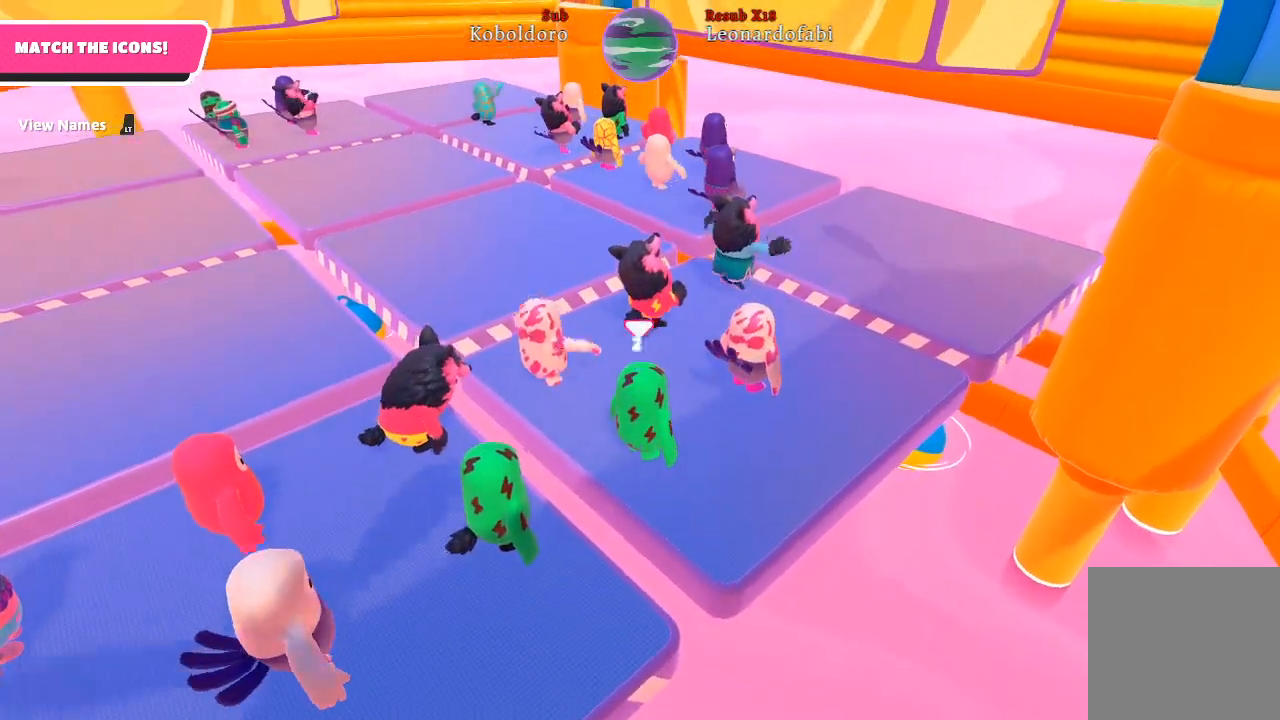
{"buttons": [], "left_stick": "center", "right_stick": "center", "events": [[167, "right_stick", "center"]]}
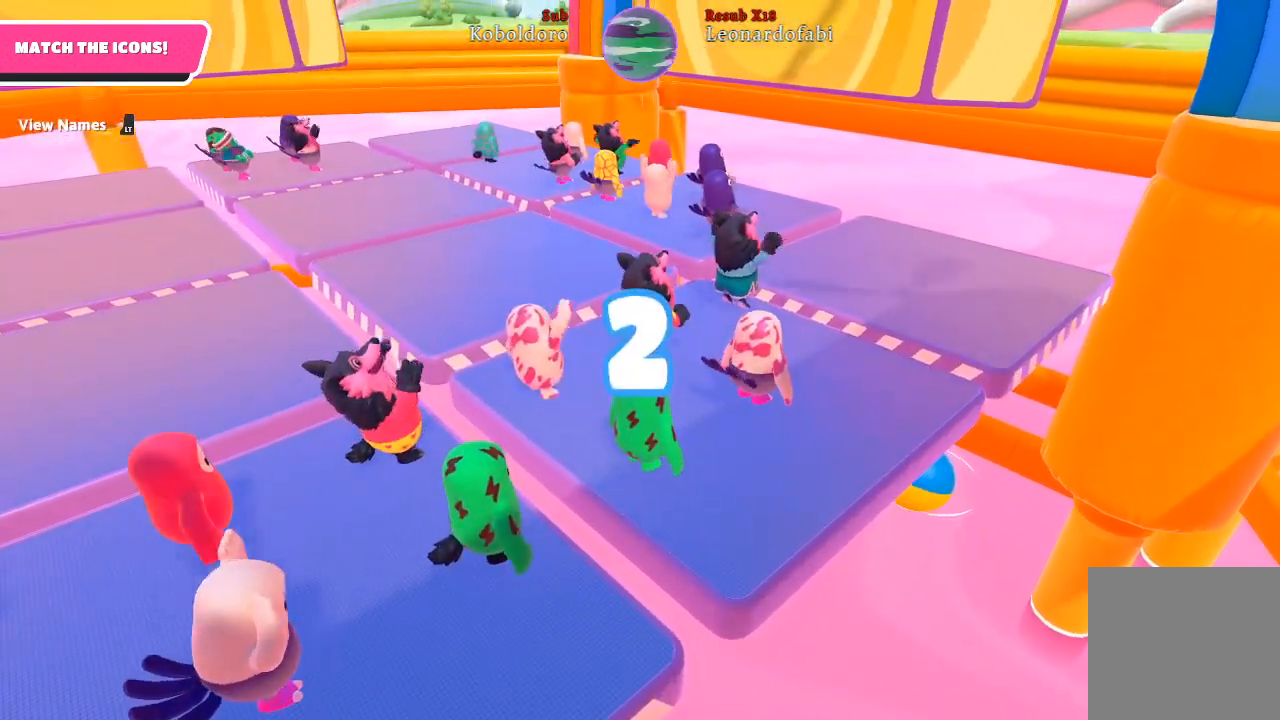
{"buttons": [], "left_stick": "center", "right_stick": "center", "events": [[217, "right_stick", "down"], [417, "right_stick", "center"]]}
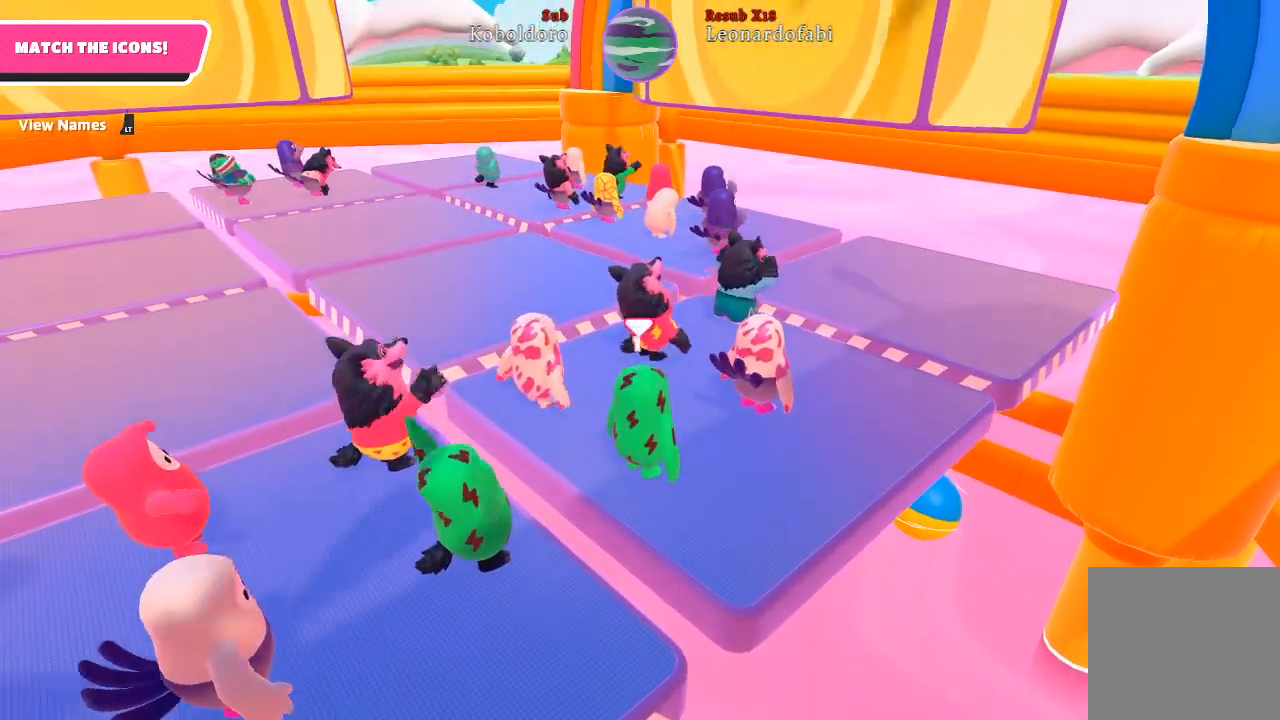
{"buttons": [], "left_stick": "center", "right_stick": "center", "events": []}
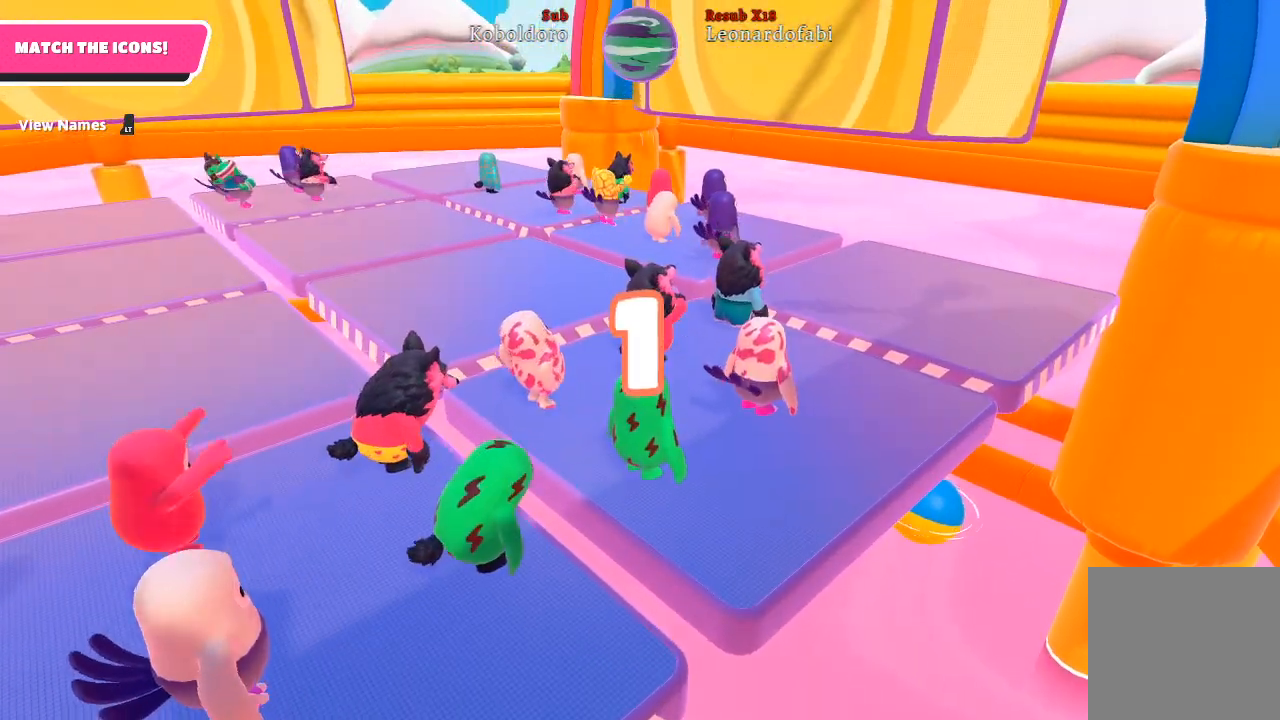
{"buttons": [], "left_stick": "center", "right_stick": "center", "events": [[217, "right_stick", "left"], [417, "right_stick", "center"]]}
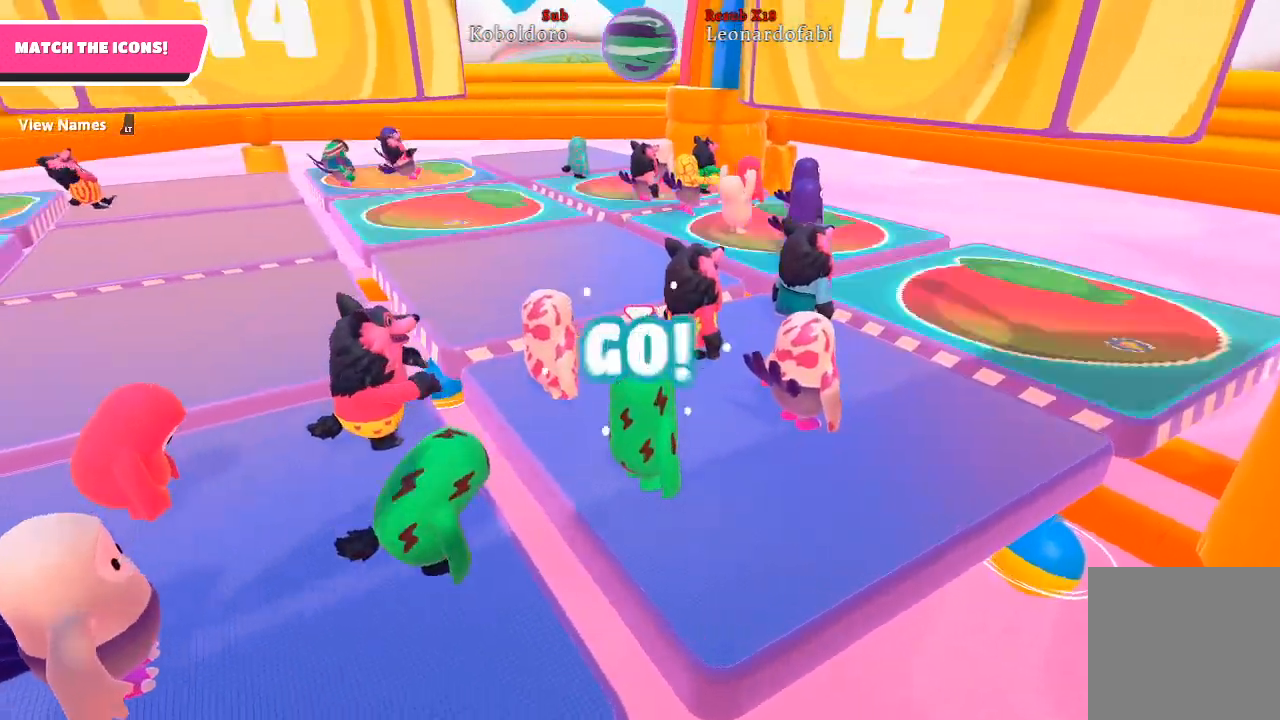
{"buttons": [], "left_stick": "up-right", "right_stick": "center", "events": [[500, "left_stick", "up-right"]]}
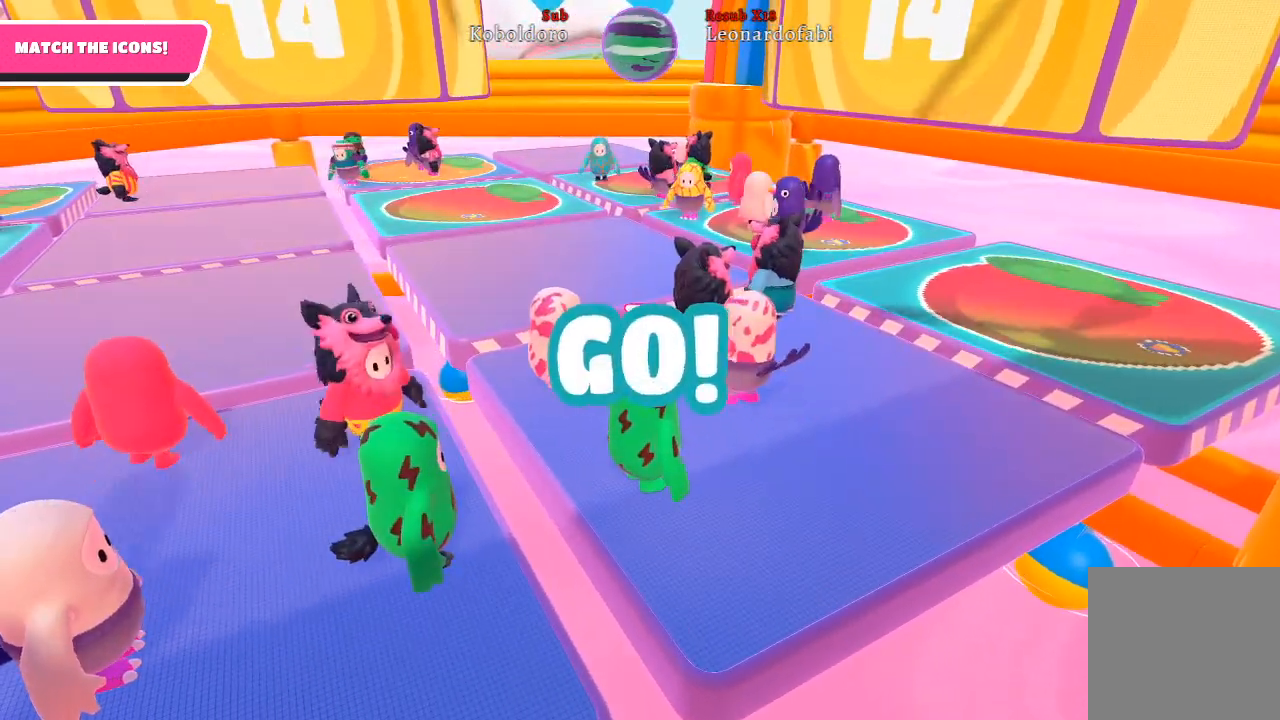
{"buttons": [], "left_stick": "up-right", "right_stick": "down-right", "events": [[183, "right_stick", "right"], [300, "right_stick", "center"], [483, "right_stick", "down-right"]]}
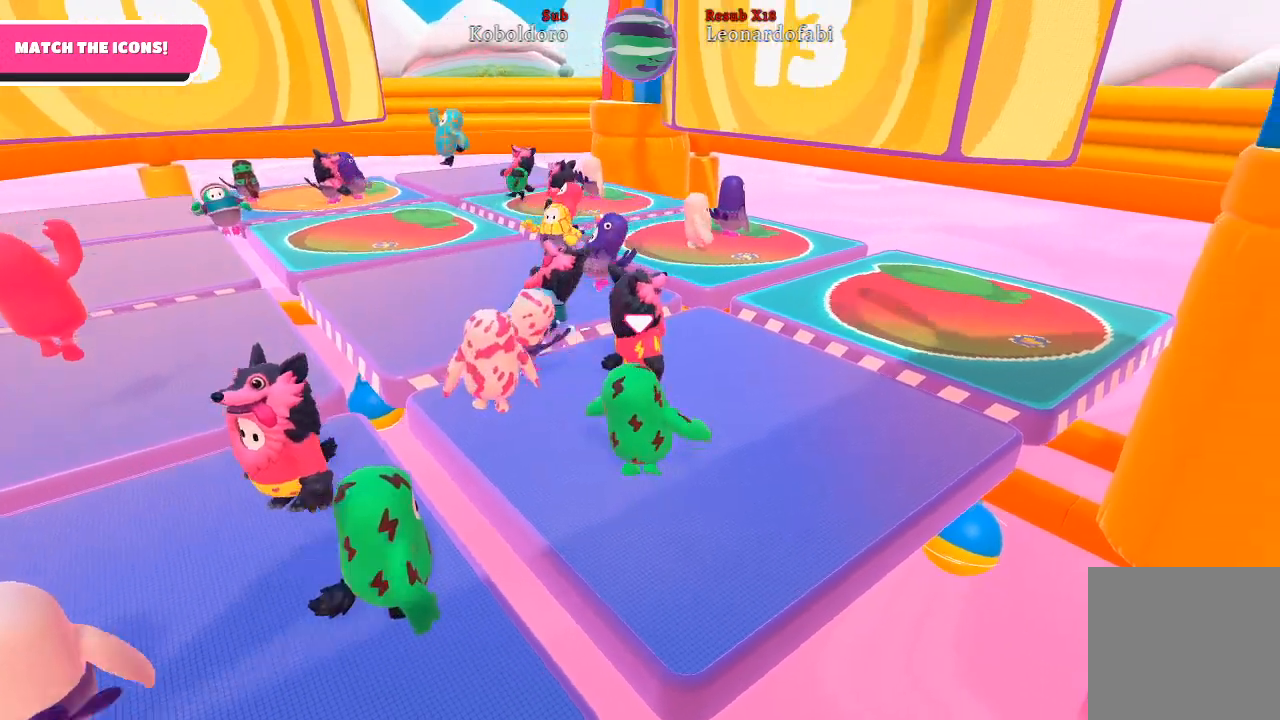
{"buttons": ["A"], "left_stick": "up-right", "right_stick": "center", "events": [[17, "left_stick", "up"], [183, "right_stick", "center"], [200, "left_stick", "up-right"], [400, "A", "down"]]}
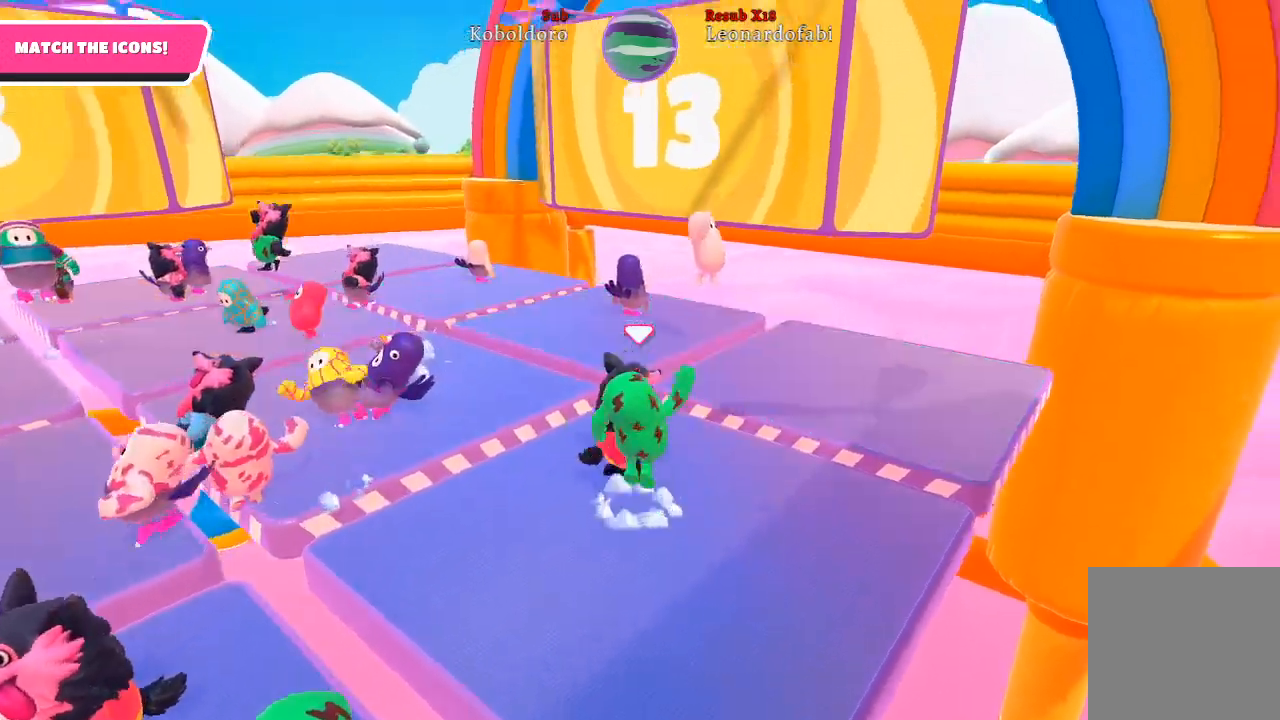
{"buttons": [], "left_stick": "up-right", "right_stick": "center", "events": [[33, "A", "up"]]}
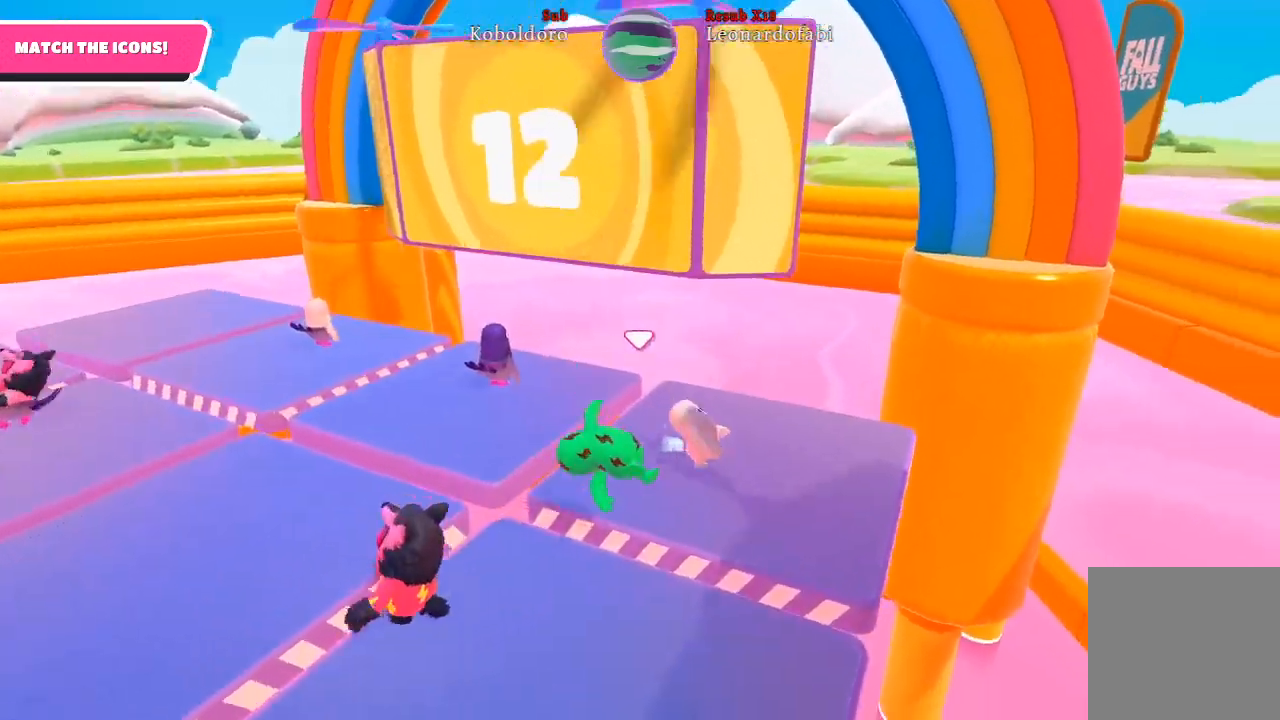
{"buttons": [], "left_stick": "up-right", "right_stick": "center", "events": []}
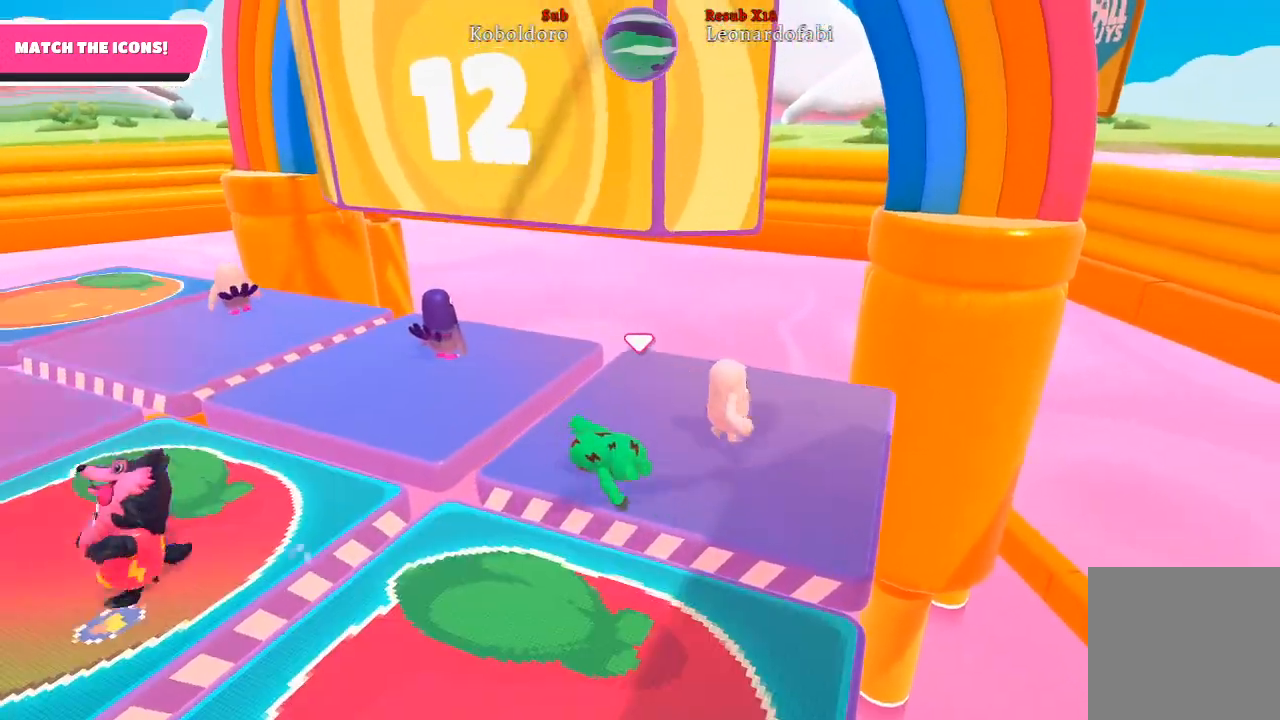
{"buttons": [], "left_stick": "right", "right_stick": "left", "events": [[417, "right_stick", "left"], [450, "left_stick", "right"]]}
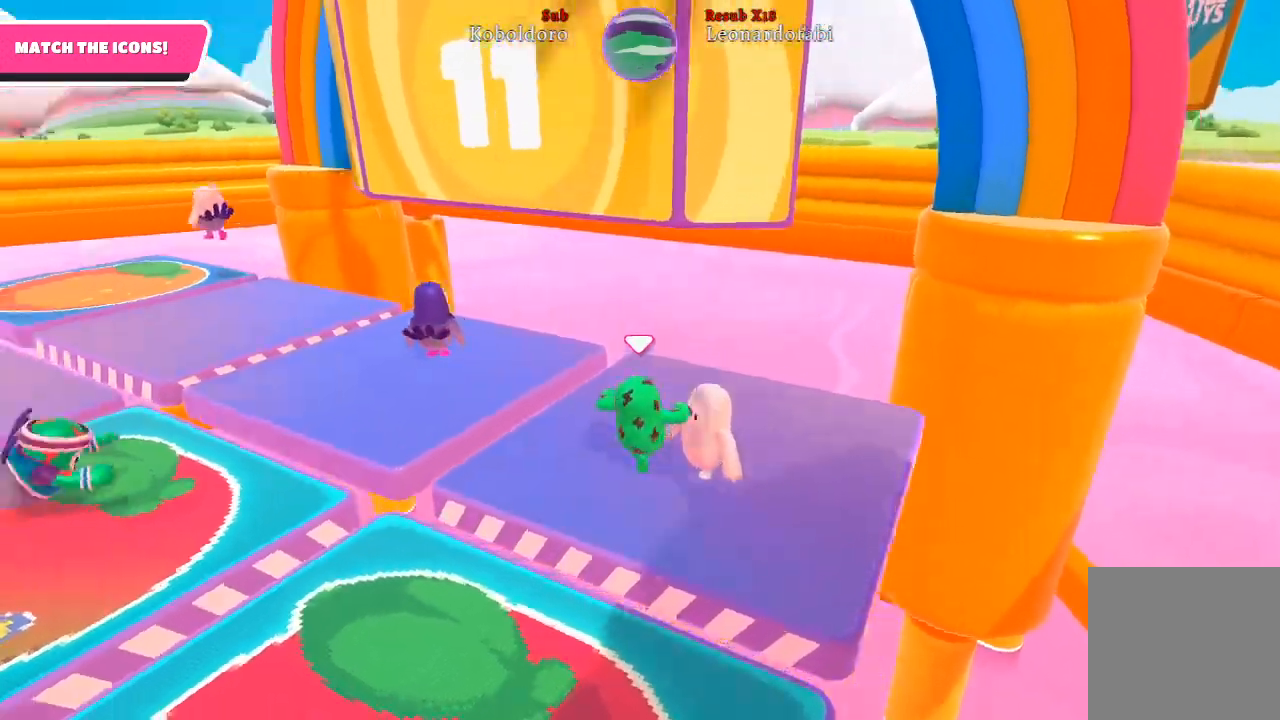
{"buttons": [], "left_stick": "down-left", "right_stick": "left", "events": [[133, "left_stick", "left"], [183, "left_stick", "down-left"]]}
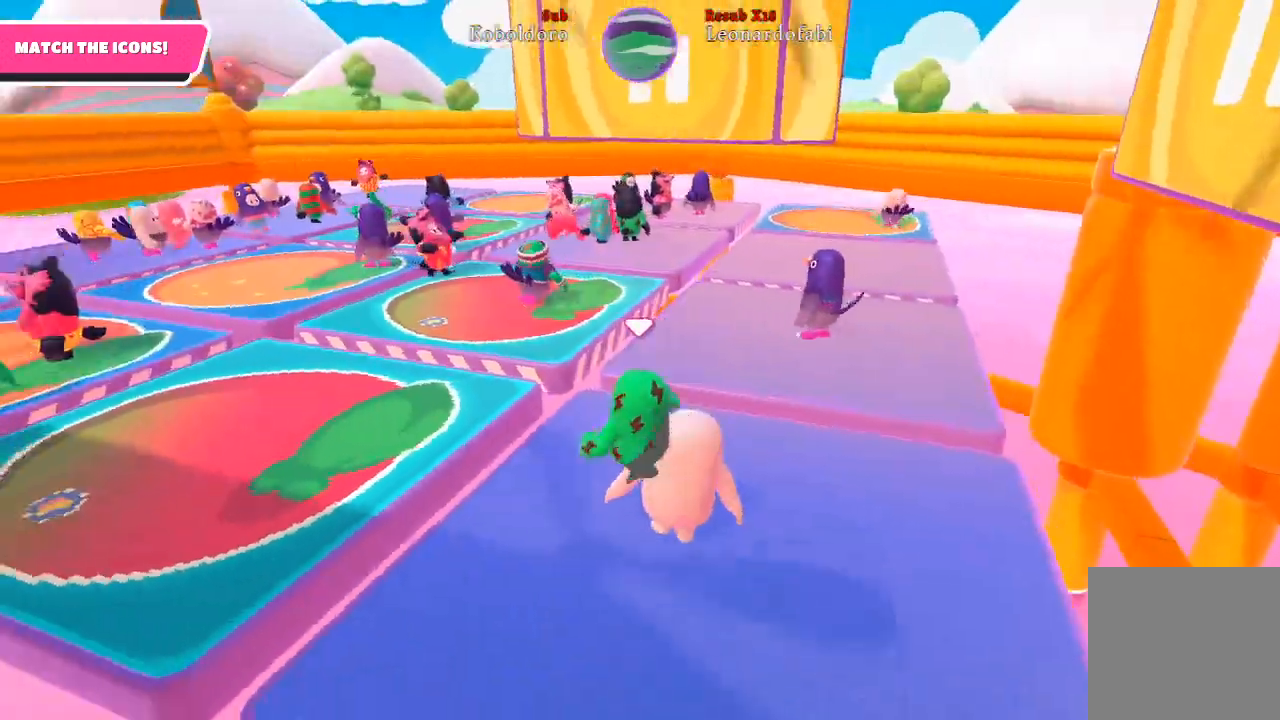
{"buttons": [], "left_stick": "up", "right_stick": "center", "events": [[17, "left_stick", "left"], [100, "A", "down"], [100, "right_stick", "center"], [217, "A", "up"], [250, "left_stick", "up-left"], [483, "left_stick", "up"]]}
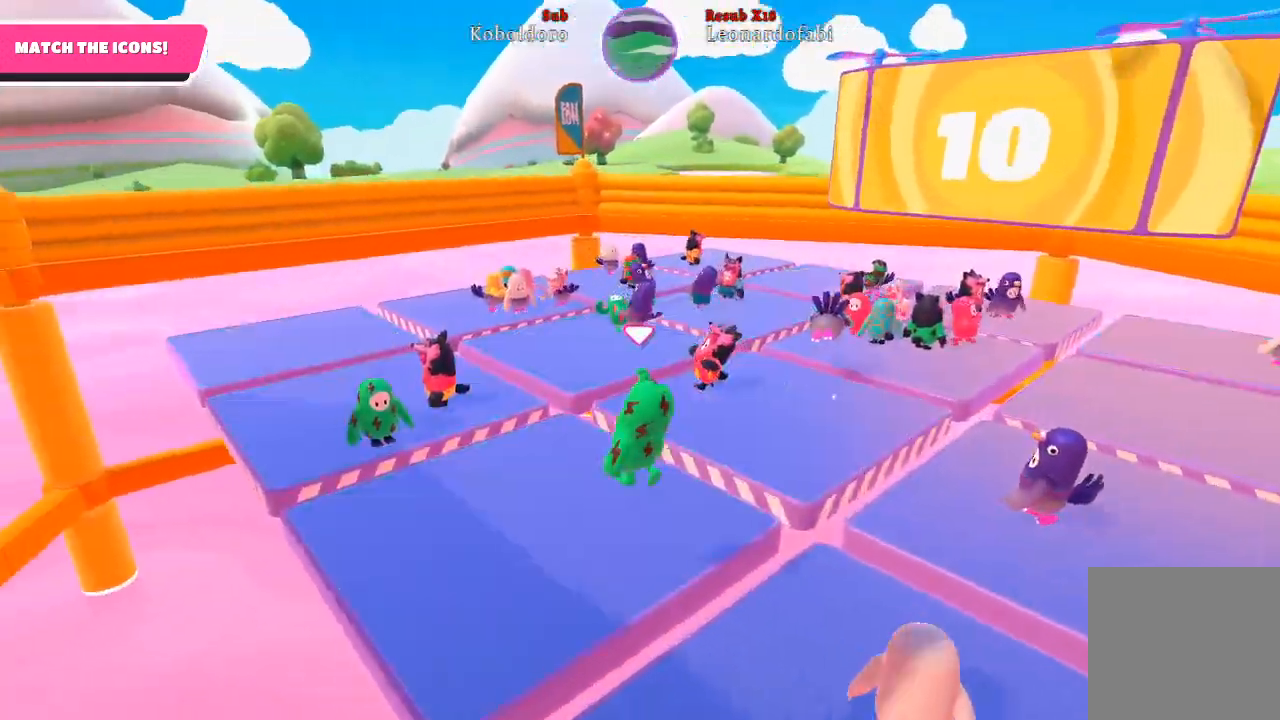
{"buttons": [], "left_stick": "up-right", "right_stick": "center", "events": [[100, "left_stick", "up-right"]]}
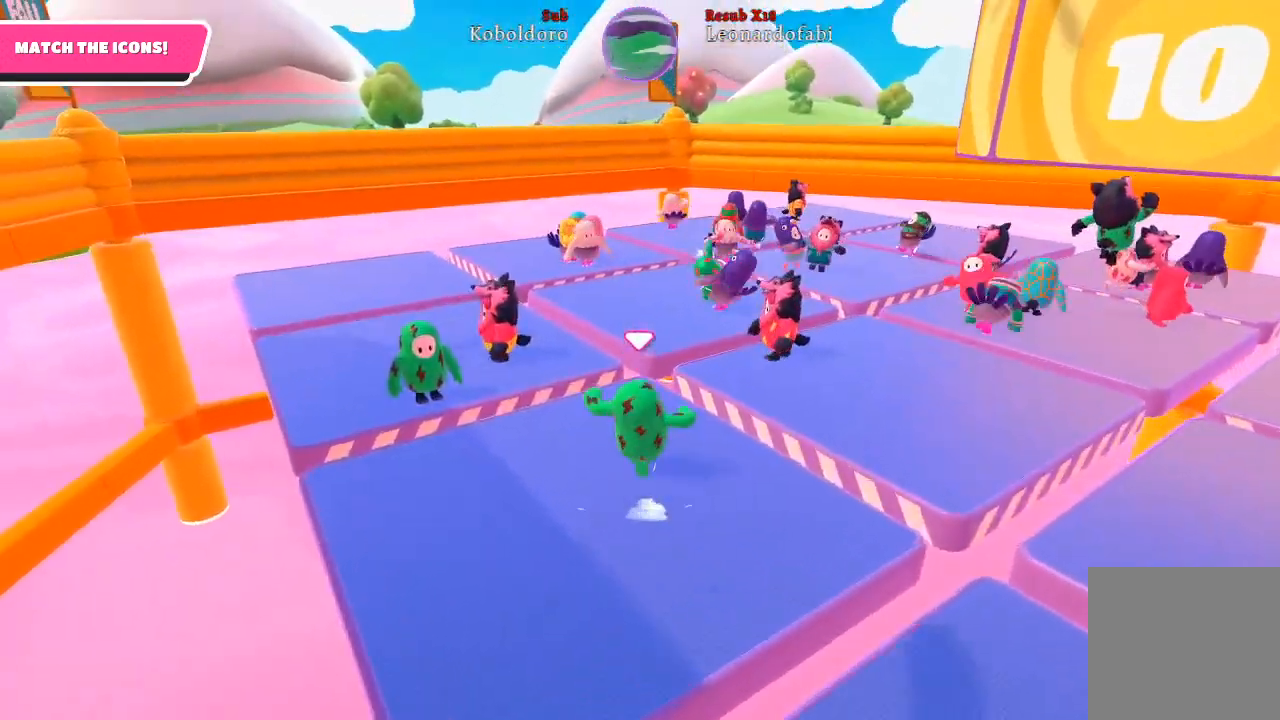
{"buttons": [], "left_stick": "center", "right_stick": "down-right", "events": [[17, "left_stick", "center"], [83, "right_stick", "right"], [183, "right_stick", "down-right"], [217, "left_stick", "down-left"], [467, "left_stick", "center"]]}
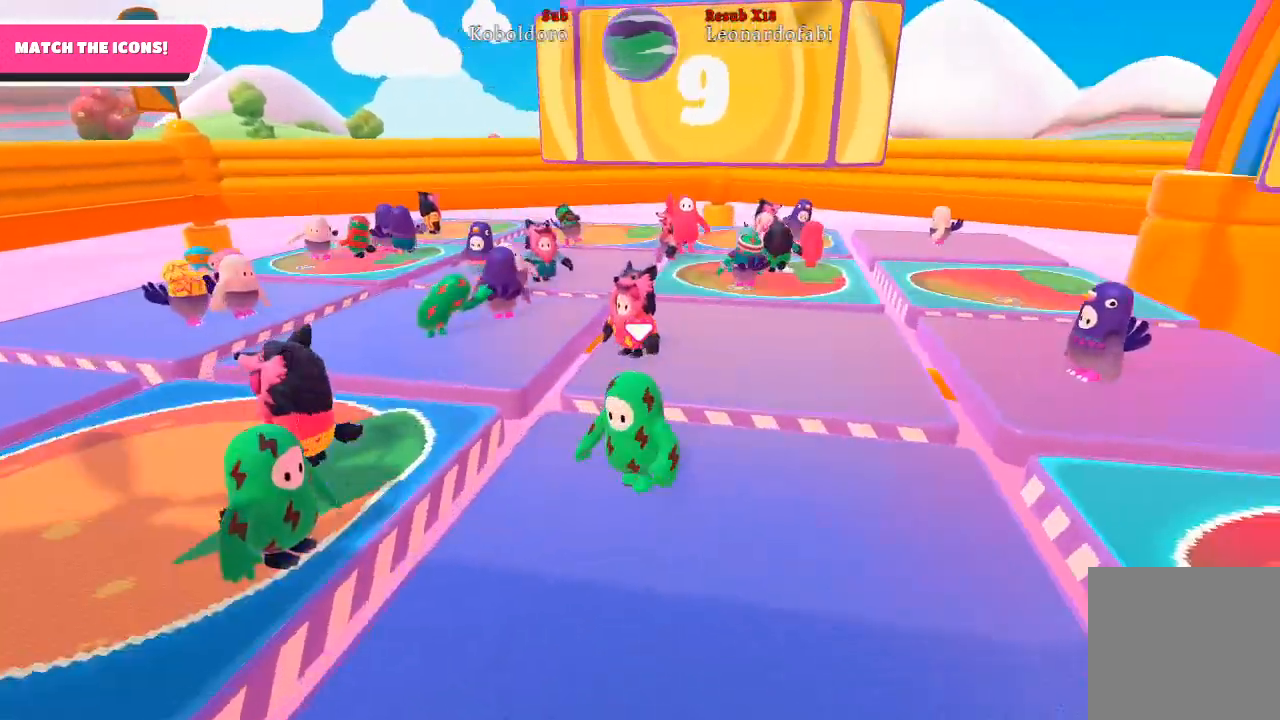
{"buttons": [], "left_stick": "center", "right_stick": "center", "events": [[17, "right_stick", "center"], [233, "right_stick", "down-right"], [450, "right_stick", "center"]]}
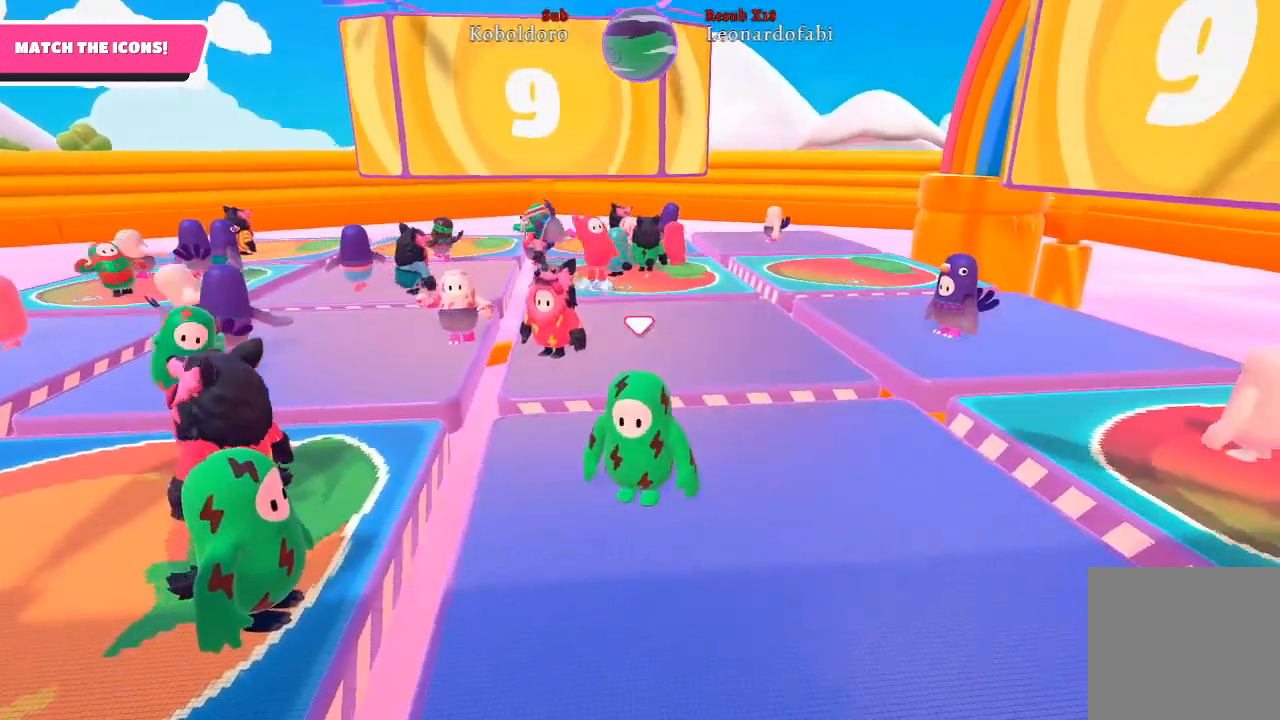
{"buttons": [], "left_stick": "center", "right_stick": "right", "events": [[150, "left_stick", "left"], [250, "left_stick", "down-left"], [383, "right_stick", "right"], [433, "left_stick", "center"]]}
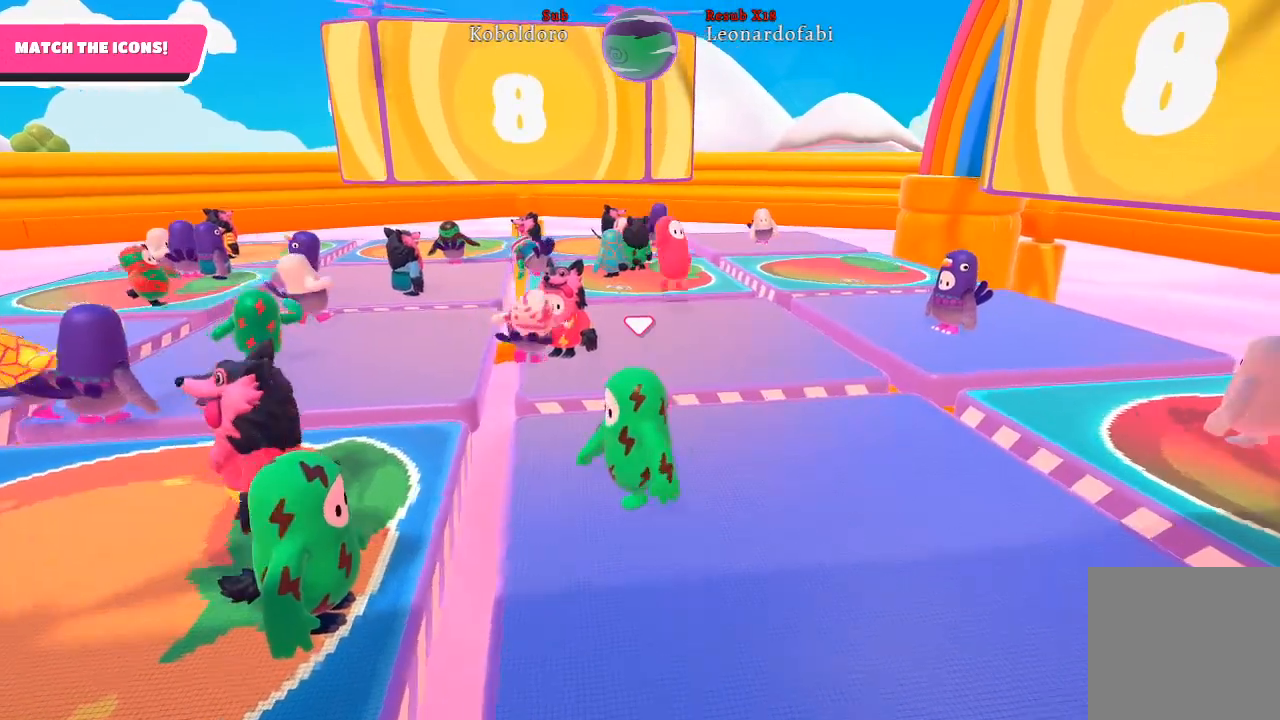
{"buttons": [], "left_stick": "right", "right_stick": "right", "events": [[400, "left_stick", "right"]]}
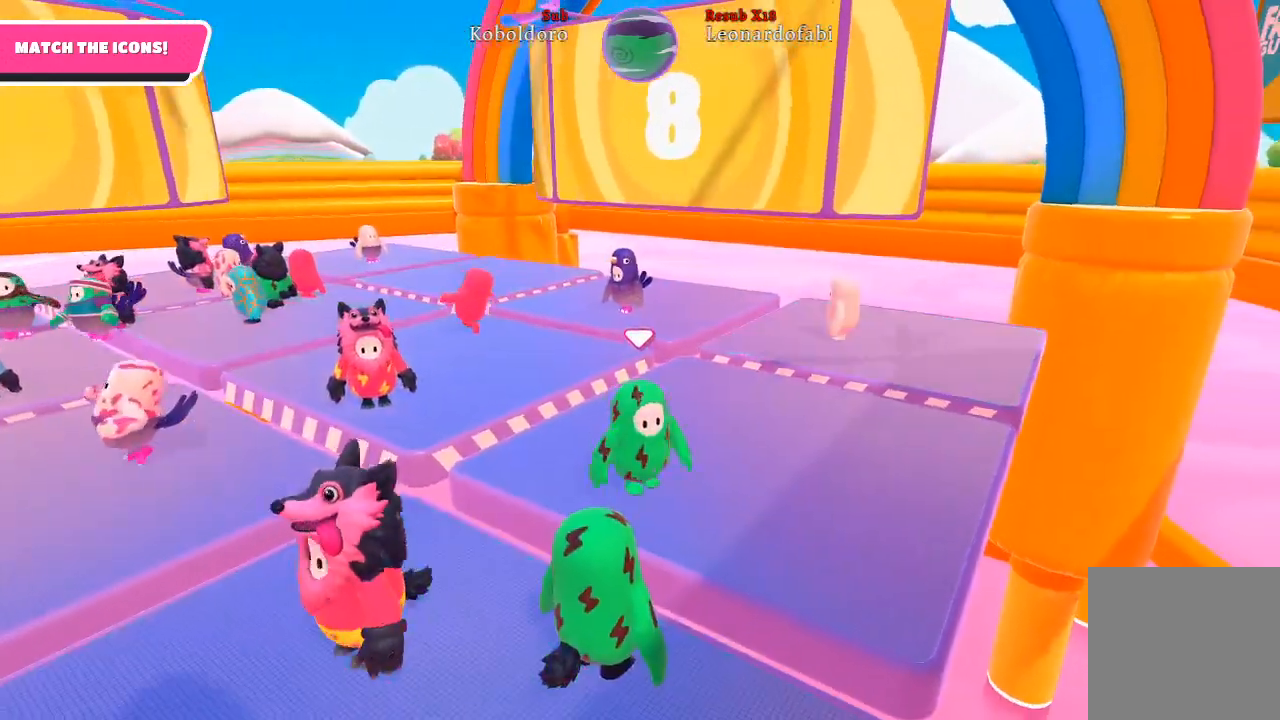
{"buttons": [], "left_stick": "center", "right_stick": "center", "events": [[200, "left_stick", "center"], [500, "right_stick", "center"]]}
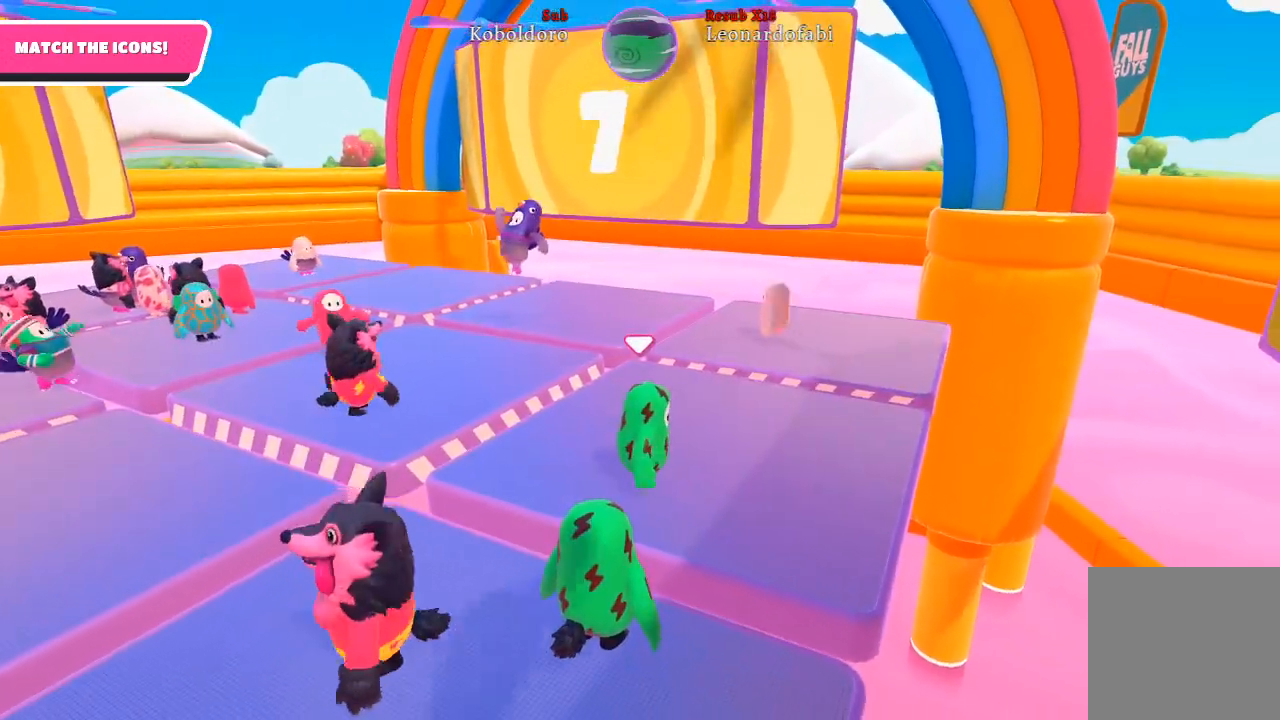
{"buttons": [], "left_stick": "center", "right_stick": "left", "events": [[367, "right_stick", "left"]]}
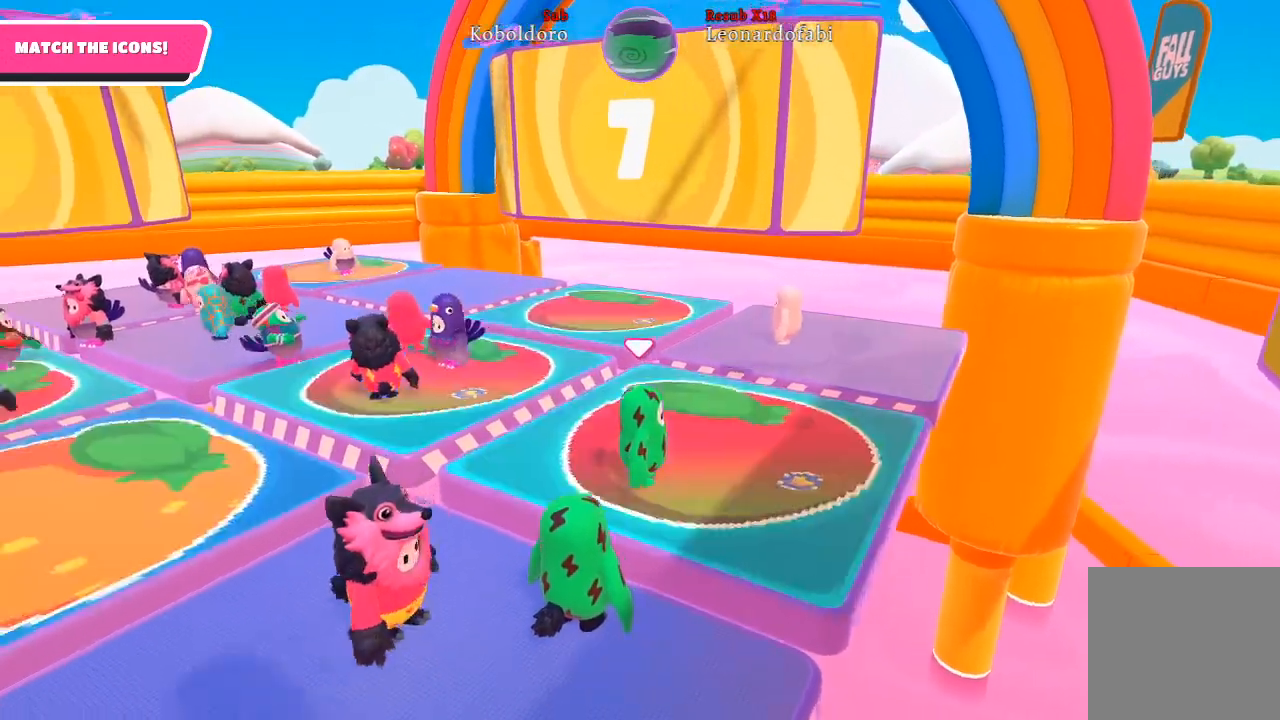
{"buttons": [], "left_stick": "center", "right_stick": "center", "events": [[133, "right_stick", "center"]]}
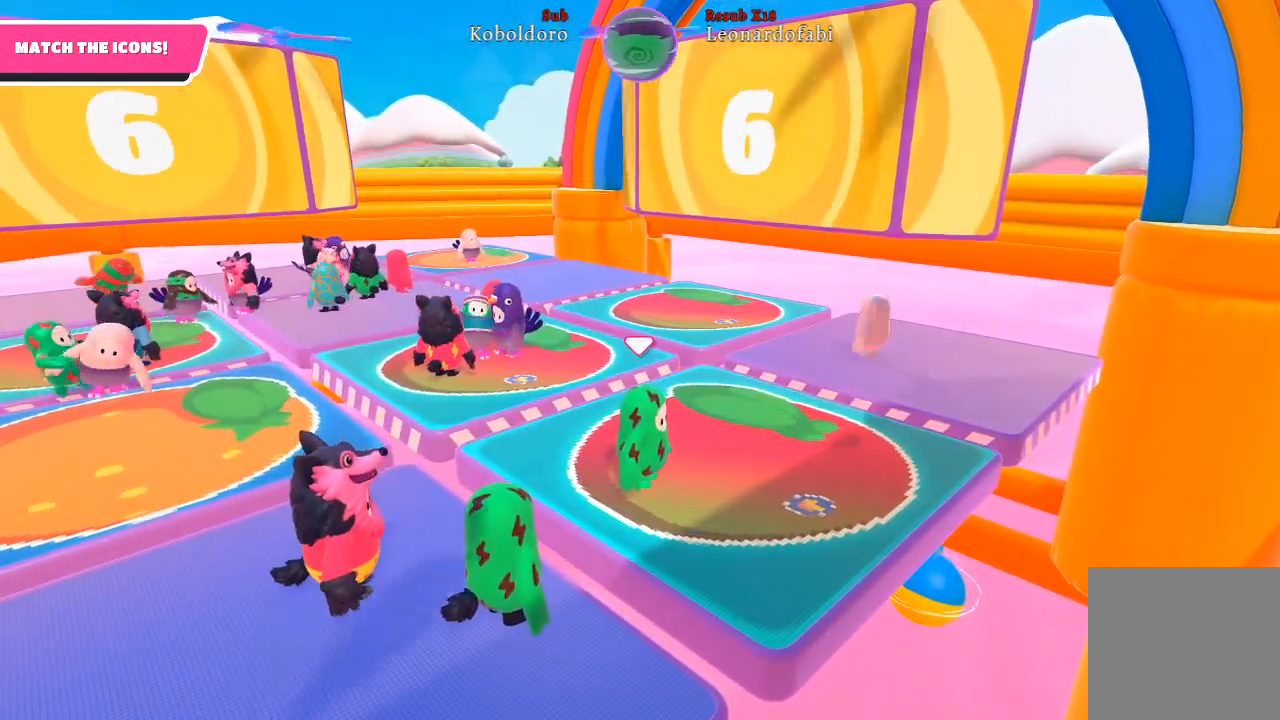
{"buttons": [], "left_stick": "center", "right_stick": "left", "events": [[267, "right_stick", "left"]]}
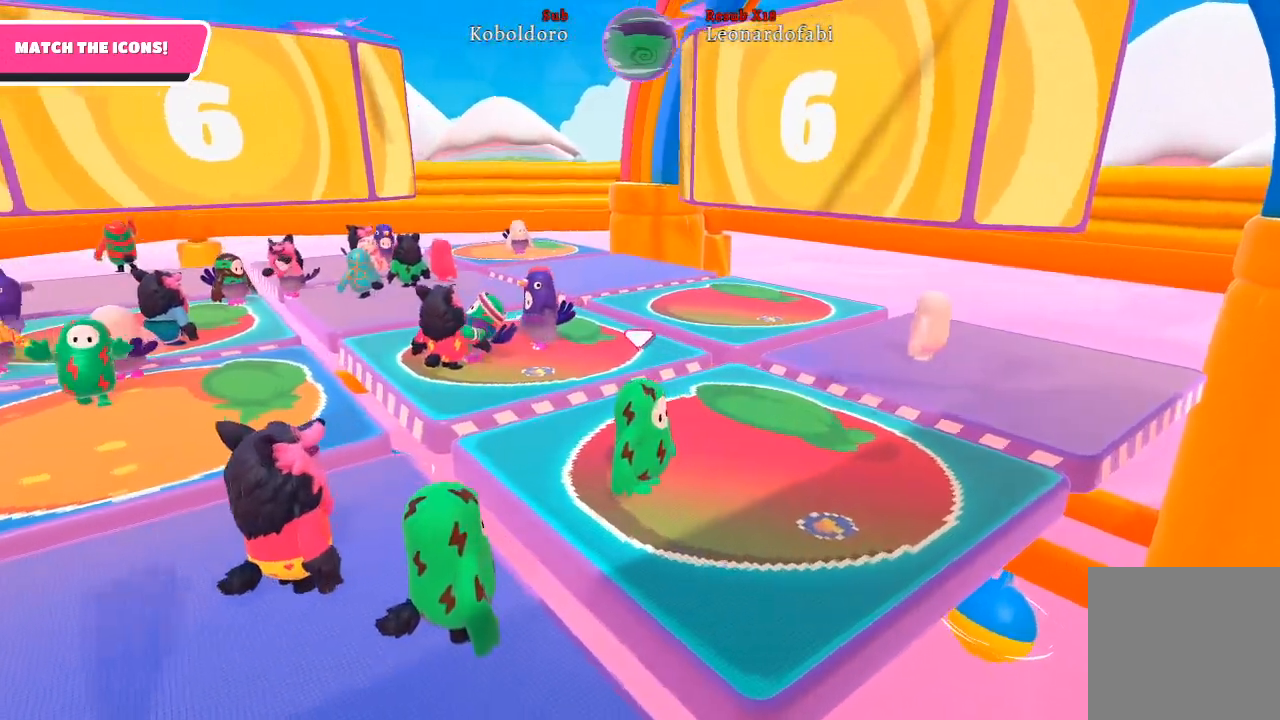
{"buttons": [], "left_stick": "center", "right_stick": "up-left", "events": [[33, "right_stick", "center"], [383, "right_stick", "up-left"]]}
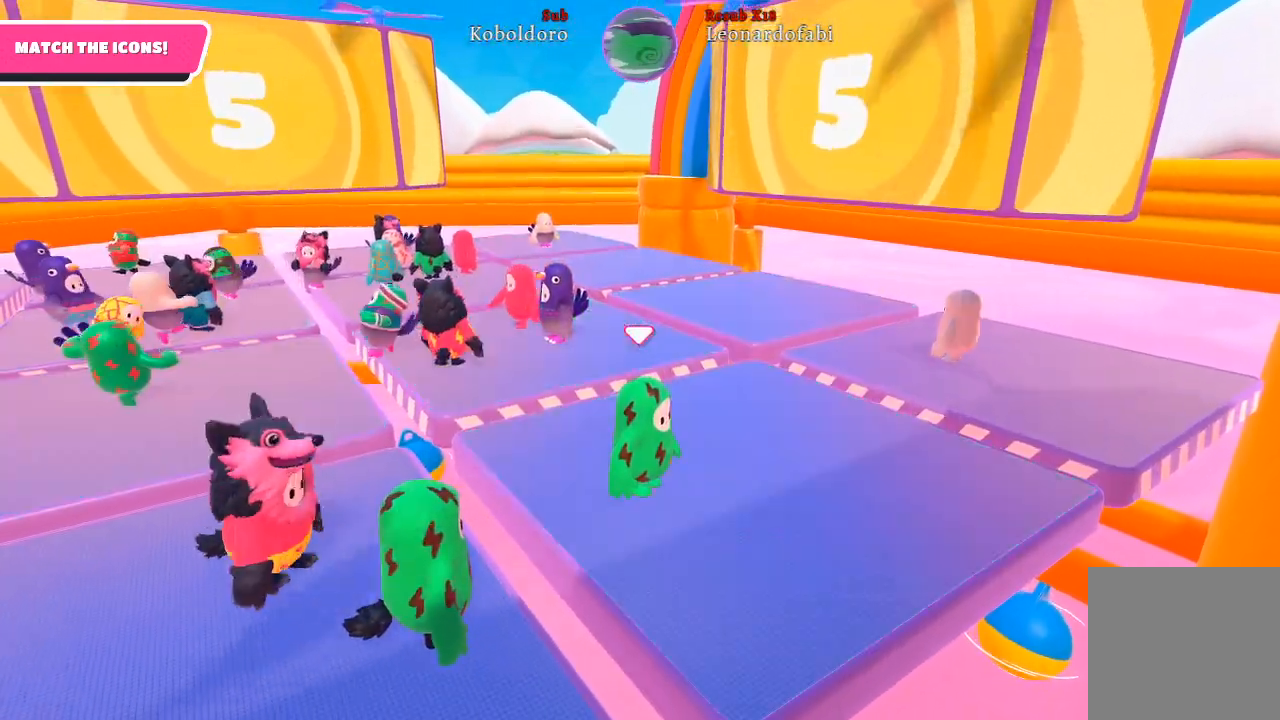
{"buttons": [], "left_stick": "center", "right_stick": "center", "events": [[33, "right_stick", "center"]]}
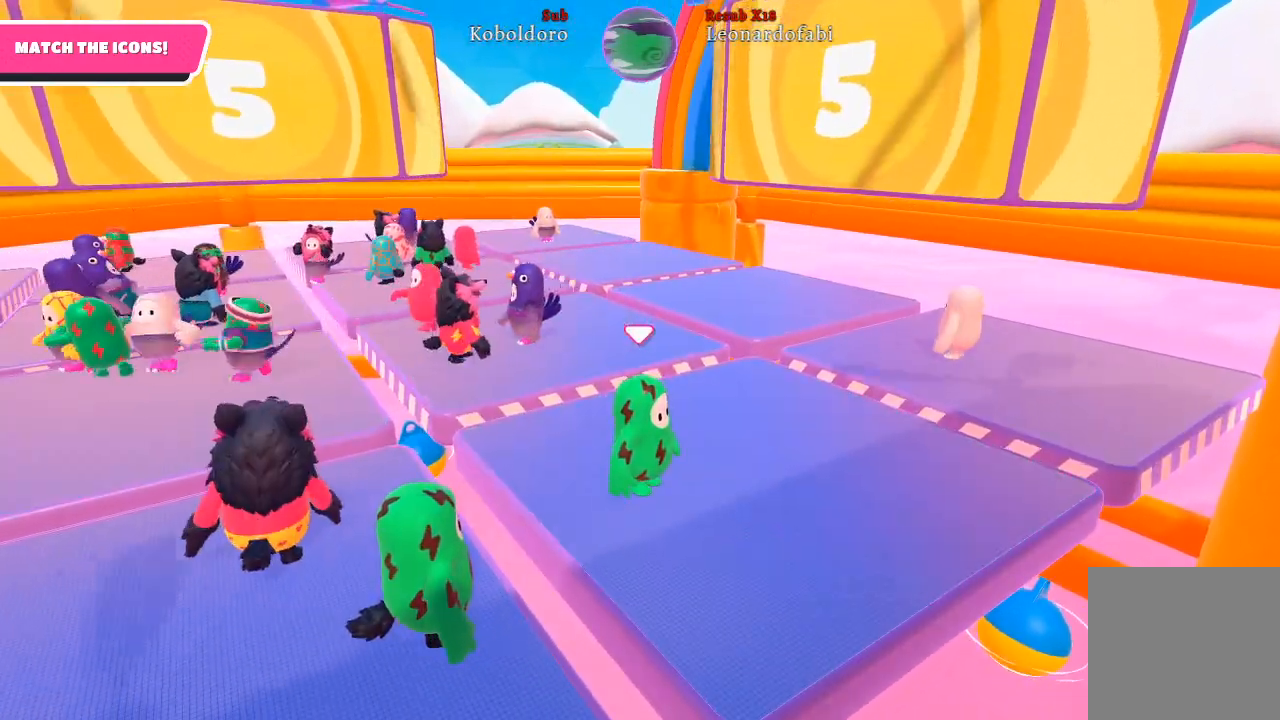
{"buttons": [], "left_stick": "center", "right_stick": "center", "events": [[33, "right_stick", "up"], [317, "right_stick", "center"]]}
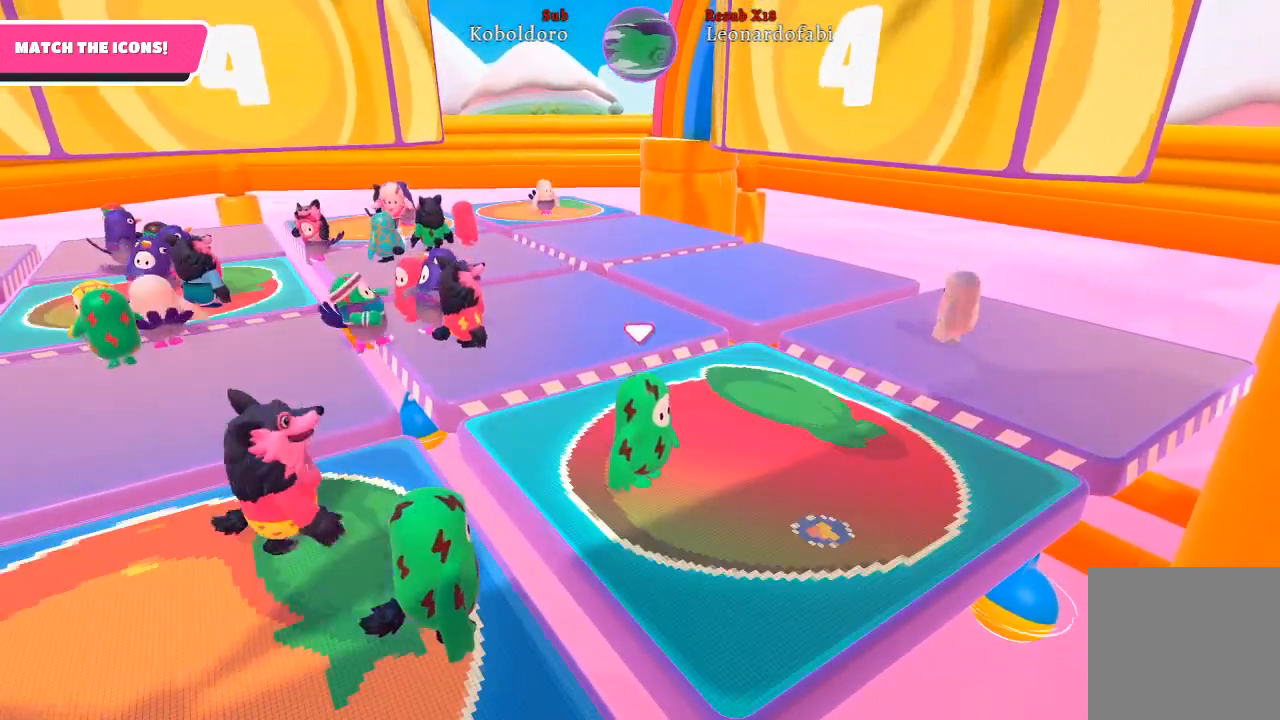
{"buttons": [], "left_stick": "center", "right_stick": "up-left", "events": [[500, "right_stick", "up-left"]]}